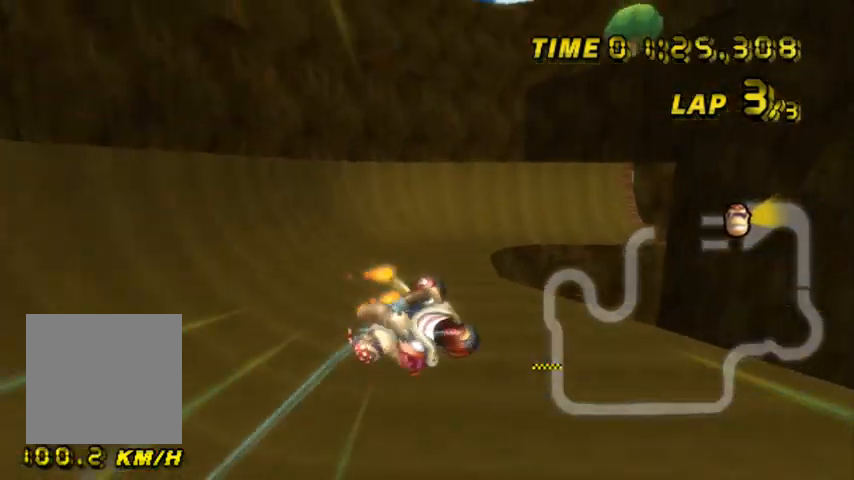
Gameplay with a controller (Nintendo layout); each line is a JSON object with the inputs held at the frame after it. "events" lists button and stick changes between this image and that frame as [ms after this image, input, new state], when the widget could be followed in between. Not read: B L1 L3 R3.
{"buttons": ["A", "R1"], "left_stick": "up", "events": [[67, "left_stick", "down"], [333, "left_stick", "center"], [400, "left_stick", "up"]]}
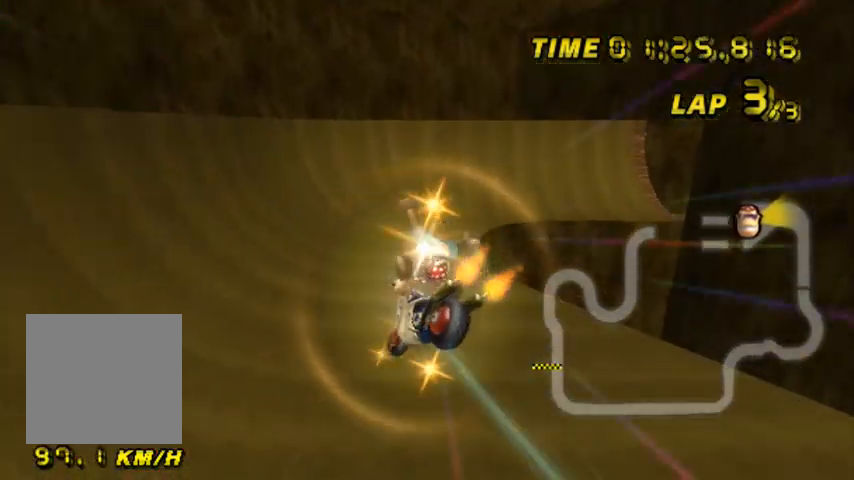
{"buttons": ["A", "R1"], "left_stick": "down", "events": [[200, "left_stick", "center"], [267, "left_stick", "down"]]}
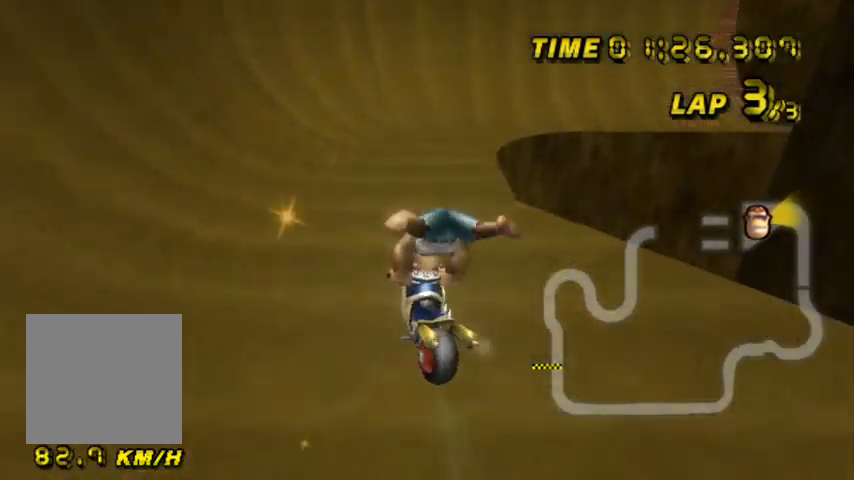
{"buttons": ["A", "R1"], "left_stick": "up-right", "events": [[367, "left_stick", "right"], [467, "left_stick", "up-right"]]}
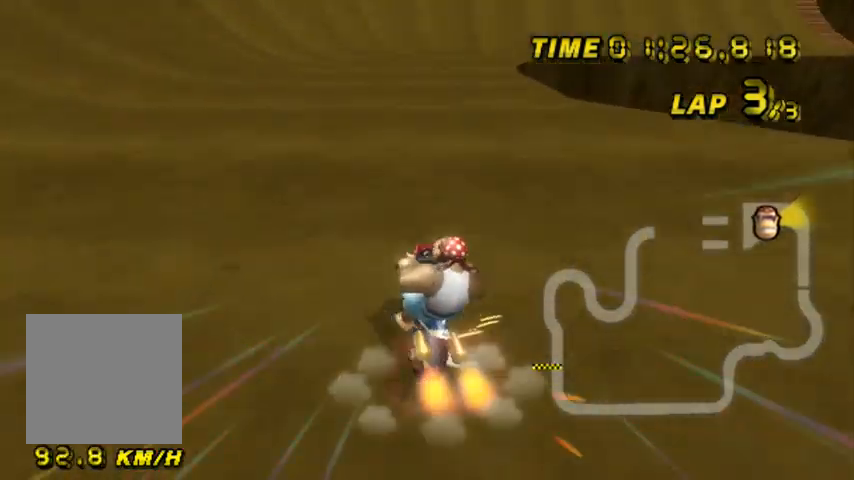
{"buttons": ["A", "R1"], "left_stick": "up-right", "events": [[67, "left_stick", "up"], [167, "left_stick", "up-right"]]}
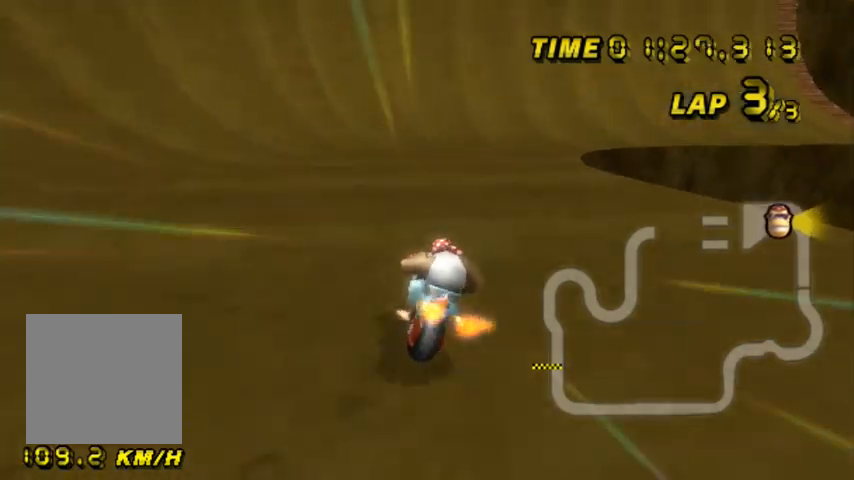
{"buttons": ["A", "R1"], "left_stick": "up", "events": [[467, "left_stick", "up"]]}
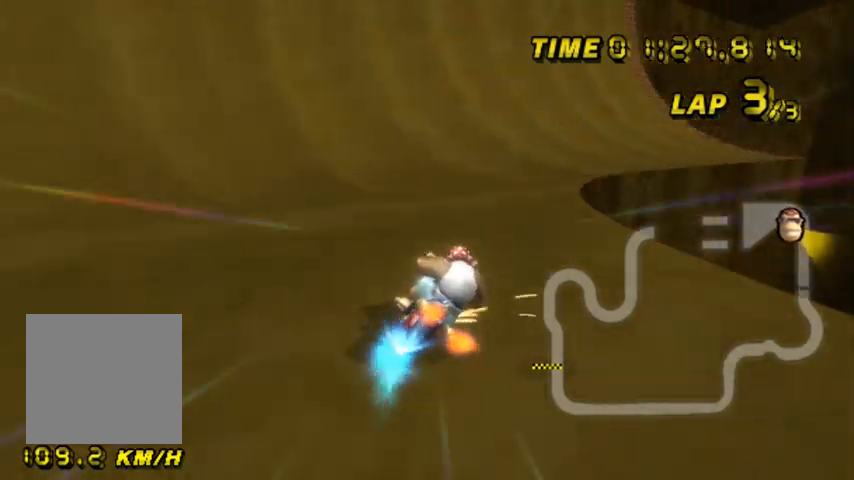
{"buttons": ["A", "R1"], "left_stick": "right", "events": [[134, "left_stick", "up-right"], [434, "left_stick", "right"]]}
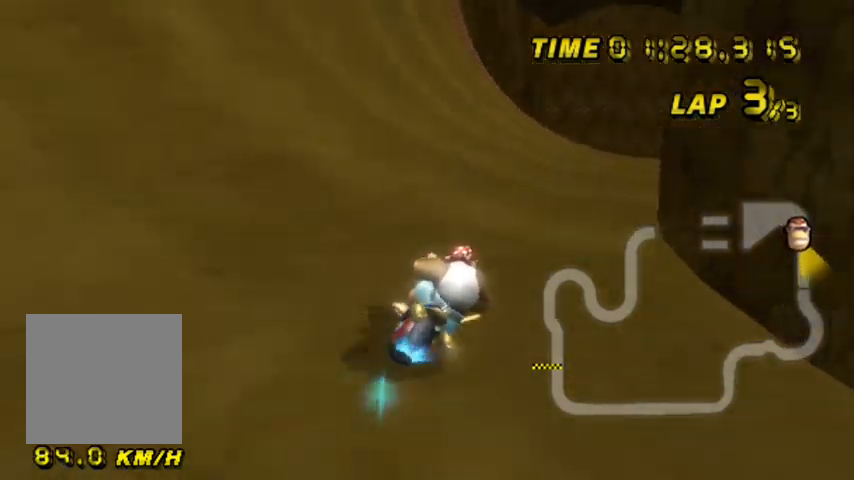
{"buttons": ["A"], "left_stick": "center", "events": [[100, "R1", "up"], [167, "left_stick", "center"]]}
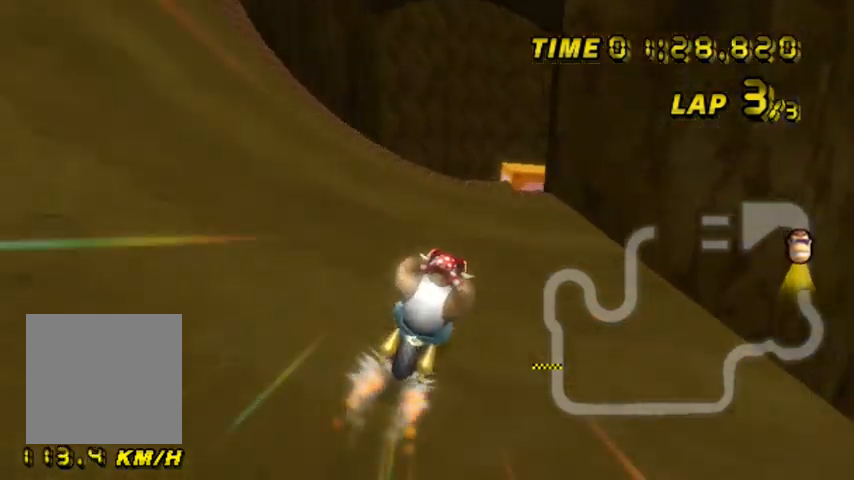
{"buttons": ["A"], "left_stick": "center", "events": [[34, "R1", "down"], [234, "left_stick", "up-left"], [367, "left_stick", "center"], [434, "R1", "up"]]}
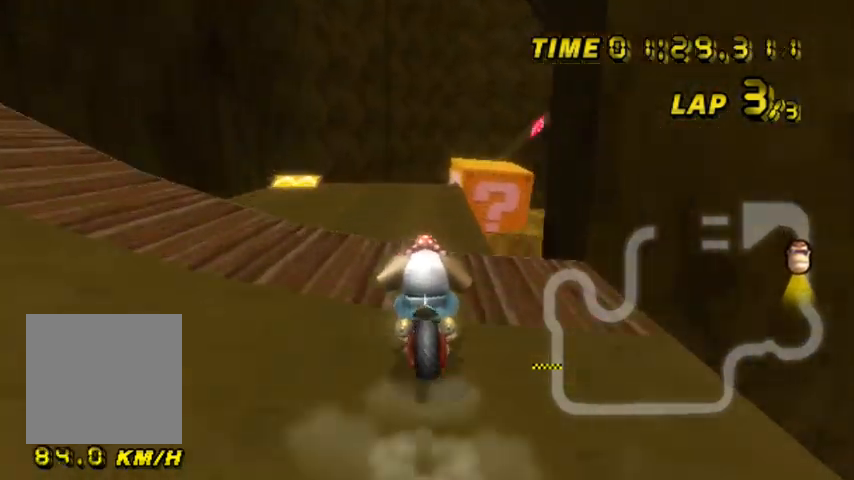
{"buttons": ["A"], "left_stick": "up", "events": [[66, "left_stick", "left"], [333, "left_stick", "up"]]}
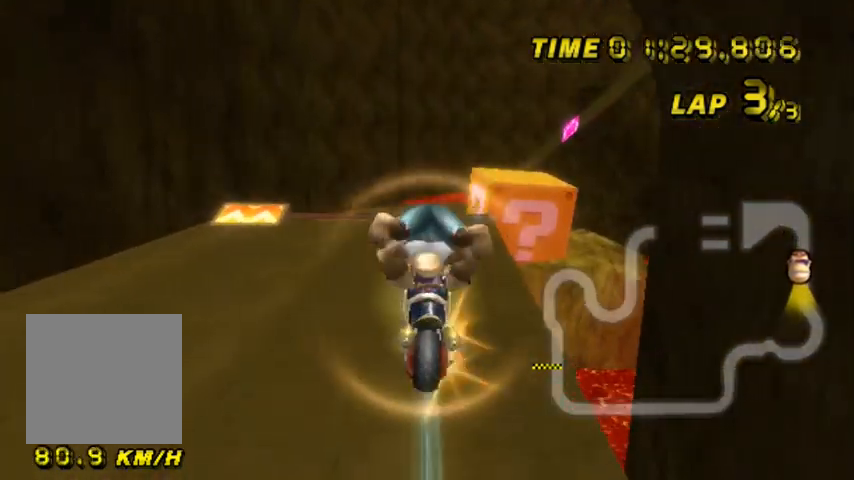
{"buttons": ["A", "R1"], "left_stick": "up-left", "events": [[234, "R1", "down"], [434, "left_stick", "up-left"]]}
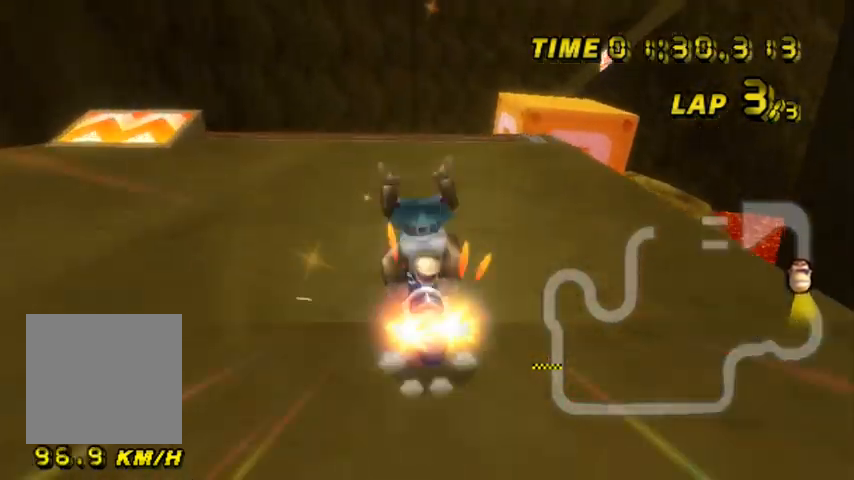
{"buttons": ["A", "R1"], "left_stick": "up-right", "events": [[133, "left_stick", "center"], [167, "R1", "up"], [467, "R1", "down"], [500, "left_stick", "up-right"]]}
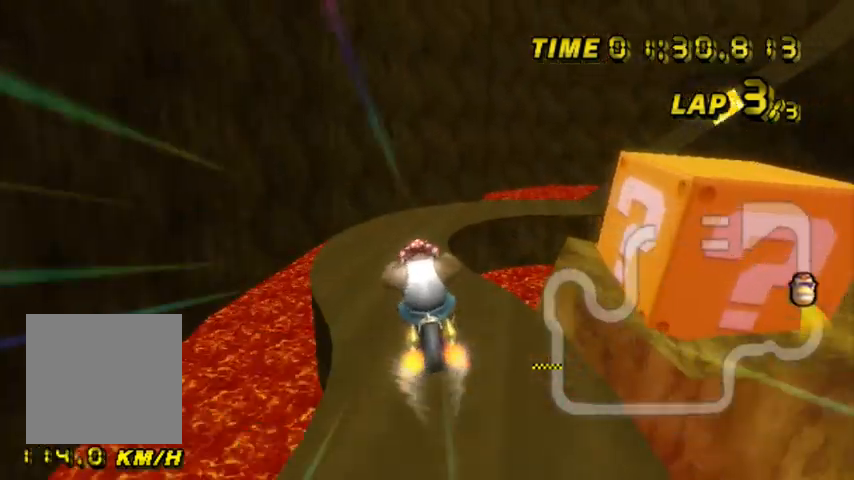
{"buttons": ["A", "R1"], "left_stick": "center", "events": [[100, "left_stick", "up-left"], [234, "left_stick", "up-right"], [334, "left_stick", "up"], [467, "left_stick", "center"]]}
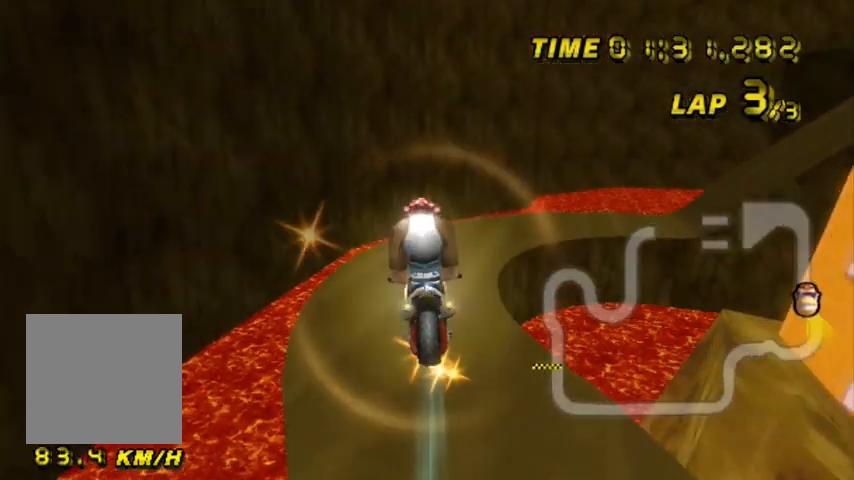
{"buttons": ["A", "R1"], "left_stick": "down", "events": [[67, "left_stick", "down"]]}
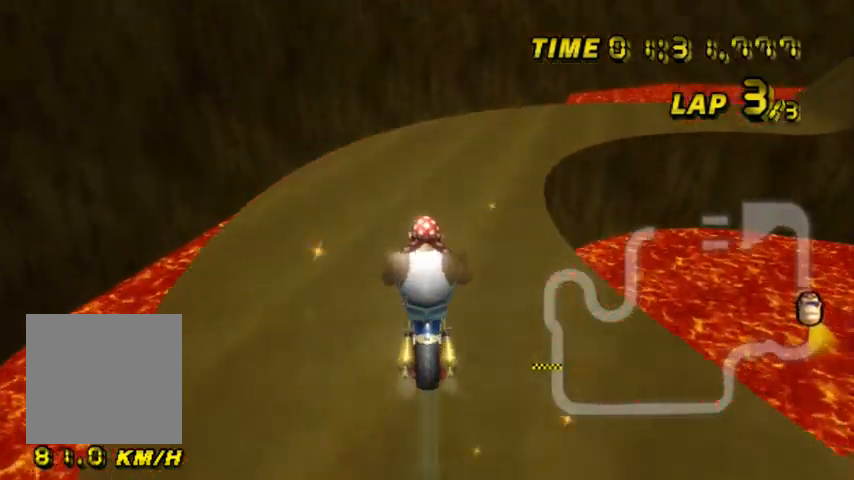
{"buttons": ["A", "R1"], "left_stick": "up-right", "events": [[33, "left_stick", "down-right"], [133, "left_stick", "right"], [334, "left_stick", "up-right"]]}
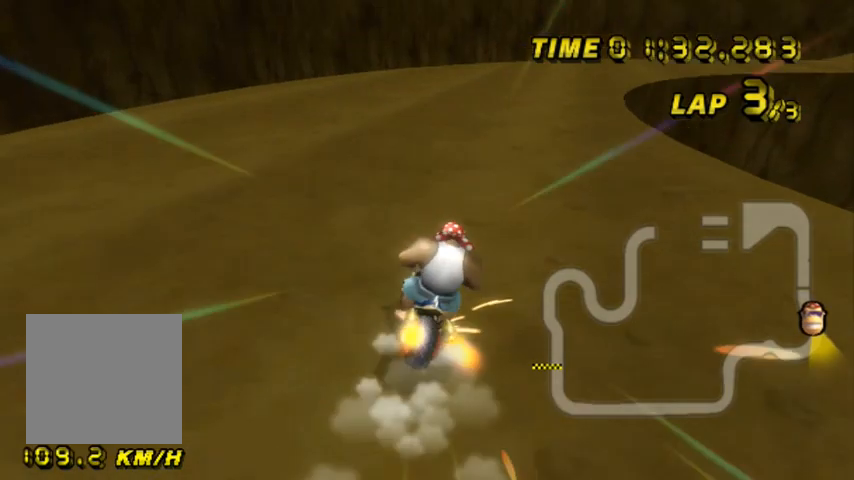
{"buttons": ["A", "R1"], "left_stick": "up-right", "events": []}
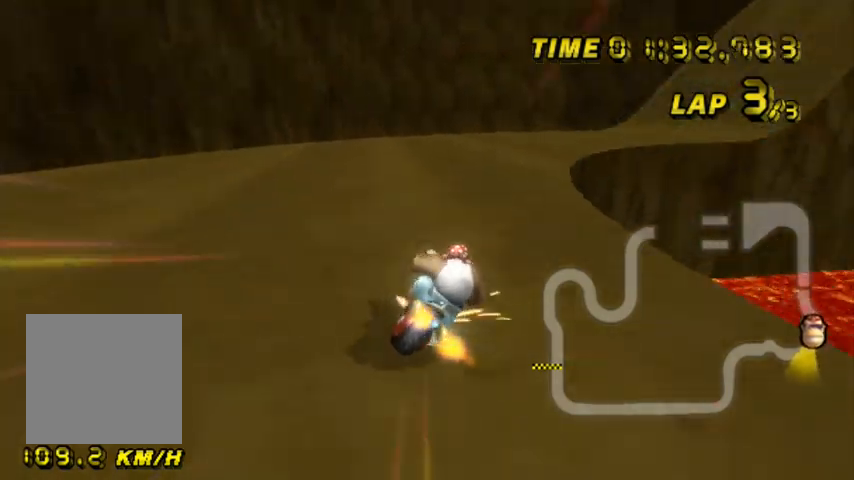
{"buttons": ["A", "R1"], "left_stick": "up-right", "events": [[67, "left_stick", "up"], [500, "left_stick", "up-right"]]}
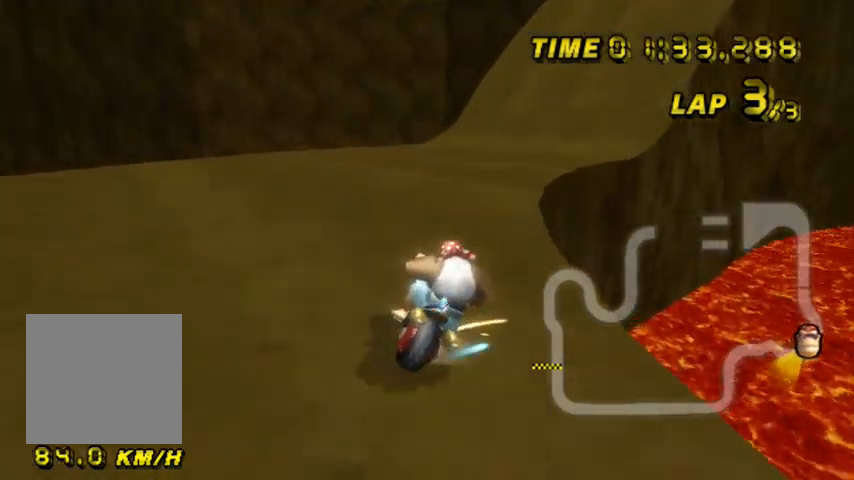
{"buttons": ["A"], "left_stick": "right", "events": [[267, "R1", "up"], [267, "left_stick", "right"]]}
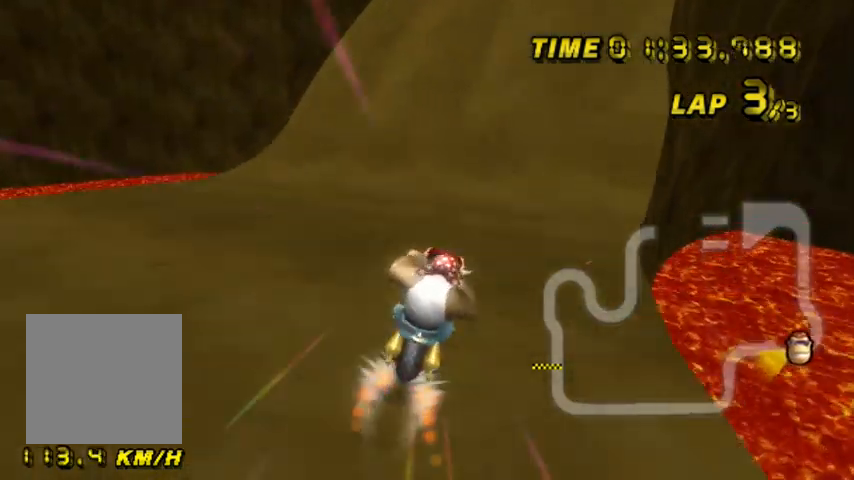
{"buttons": ["A"], "left_stick": "right", "events": []}
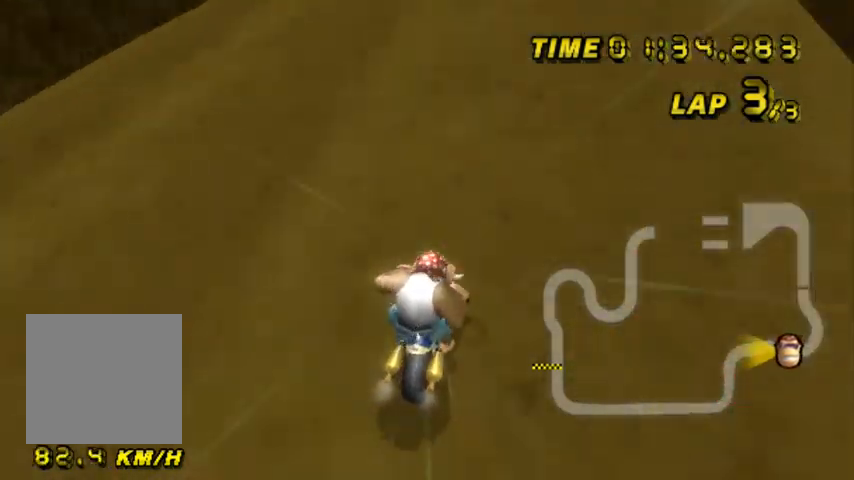
{"buttons": ["A"], "left_stick": "center", "events": [[67, "left_stick", "center"]]}
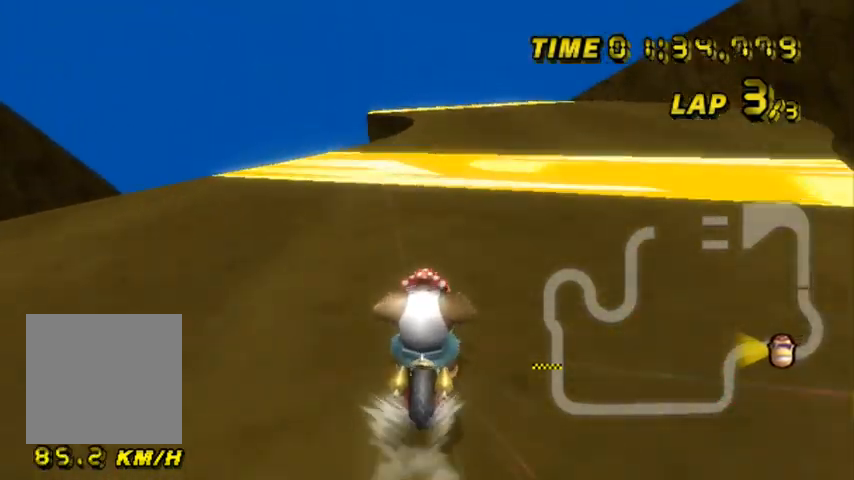
{"buttons": ["A"], "left_stick": "center", "events": [[33, "left_stick", "right"], [133, "left_stick", "center"]]}
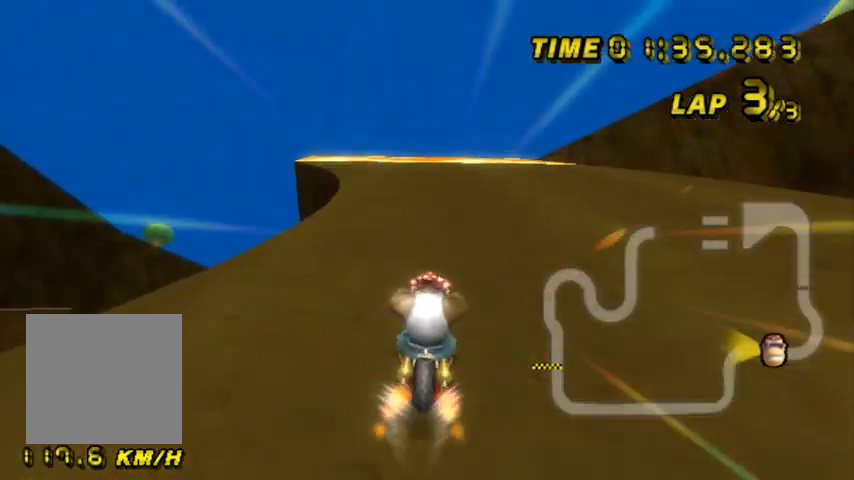
{"buttons": ["A", "R1"], "left_stick": "left", "events": [[267, "R1", "down"], [301, "left_stick", "left"]]}